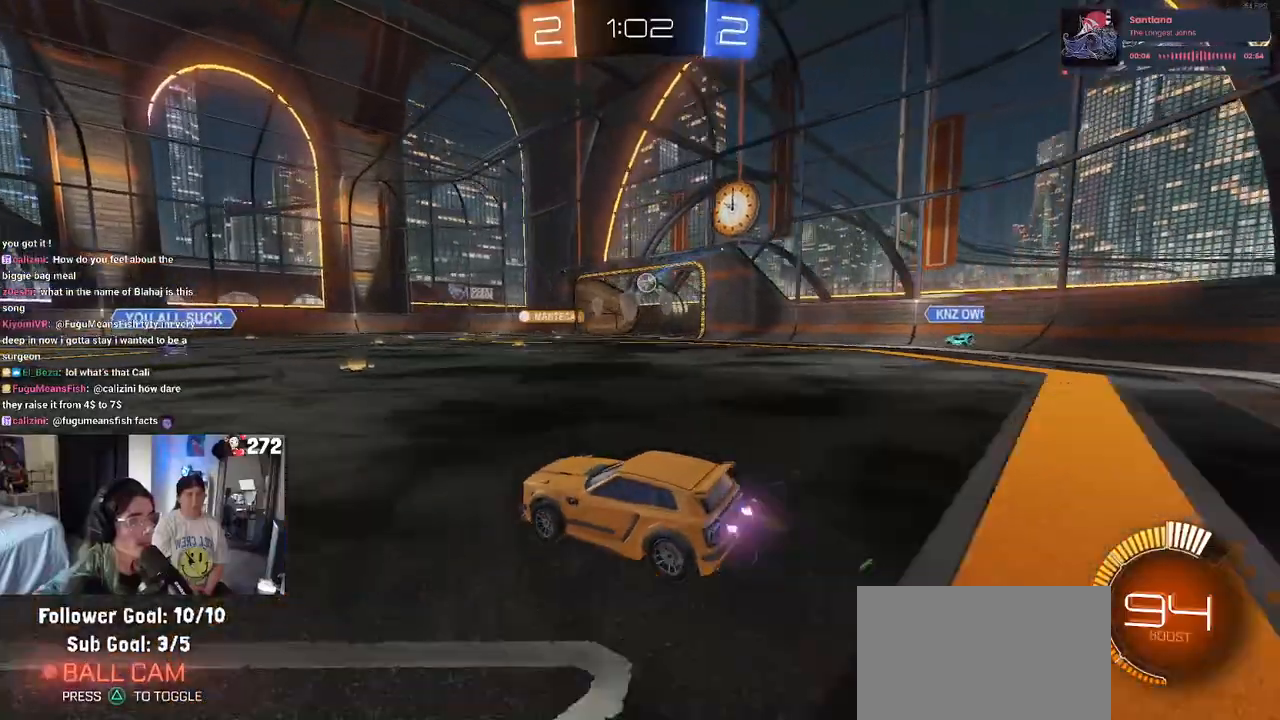
Gameplay with a controller (PlayStation layout); each line is a JSON object with the inputs held at the frame after it. "events" lists button and stick changes between this image and that frame as [ms after this image, input, new state], when the widget could be followed in between.
{"buttons": [], "left_stick": "center", "right_stick": "center", "events": [[267, "R2", "up"]]}
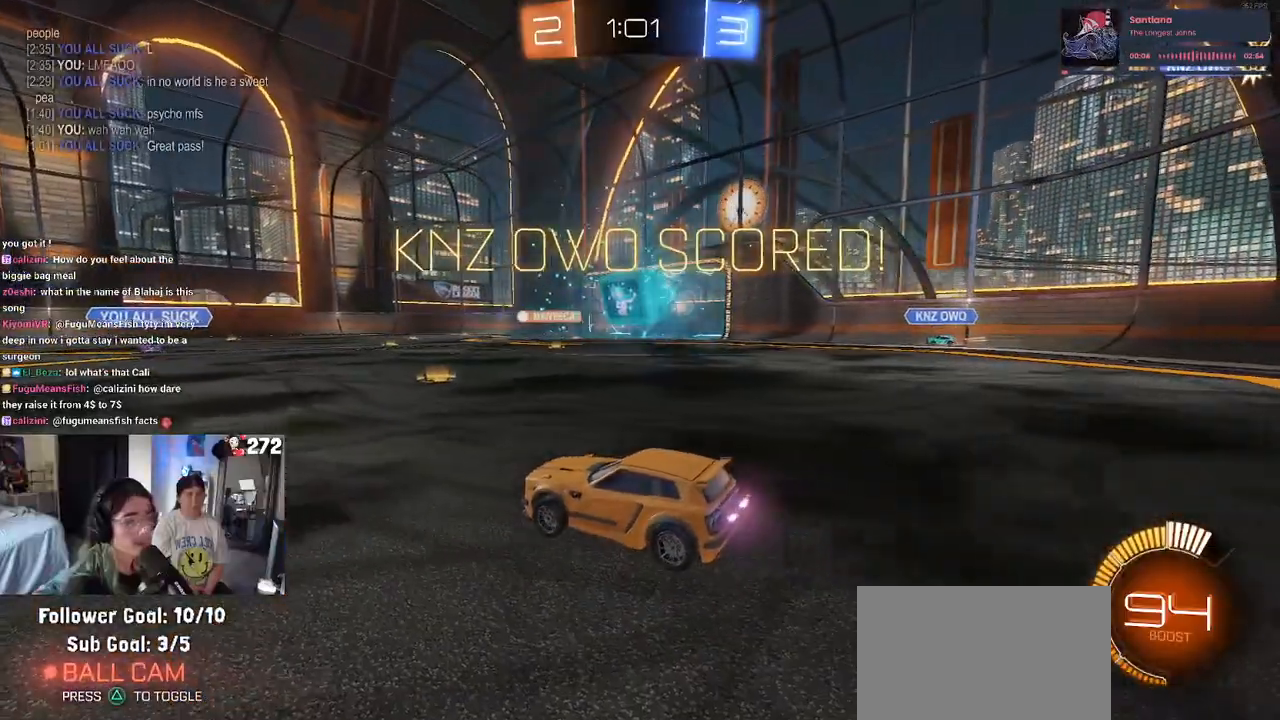
{"buttons": ["CROSS"], "left_stick": "center", "right_stick": "center", "events": [[400, "CROSS", "down"]]}
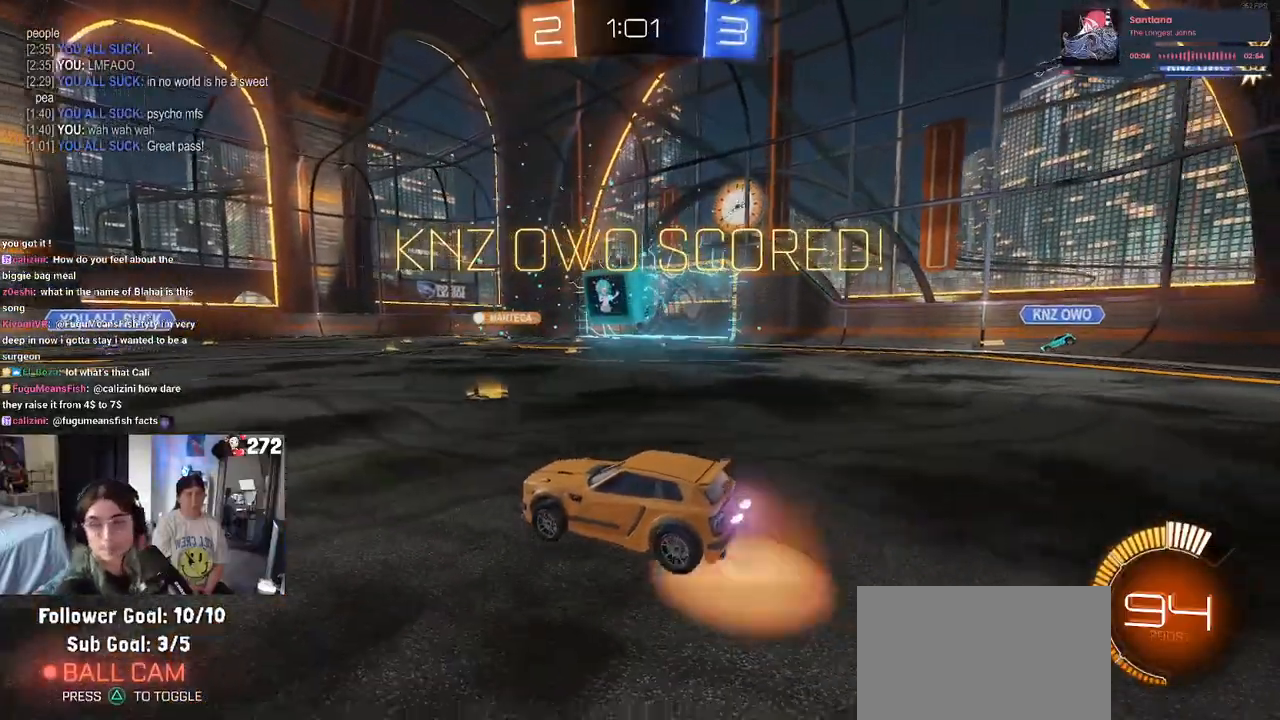
{"buttons": [], "left_stick": "center", "right_stick": "center", "events": [[33, "CROSS", "up"], [117, "CROSS", "down"], [250, "CROSS", "up"], [367, "CROSS", "down"], [500, "CROSS", "up"]]}
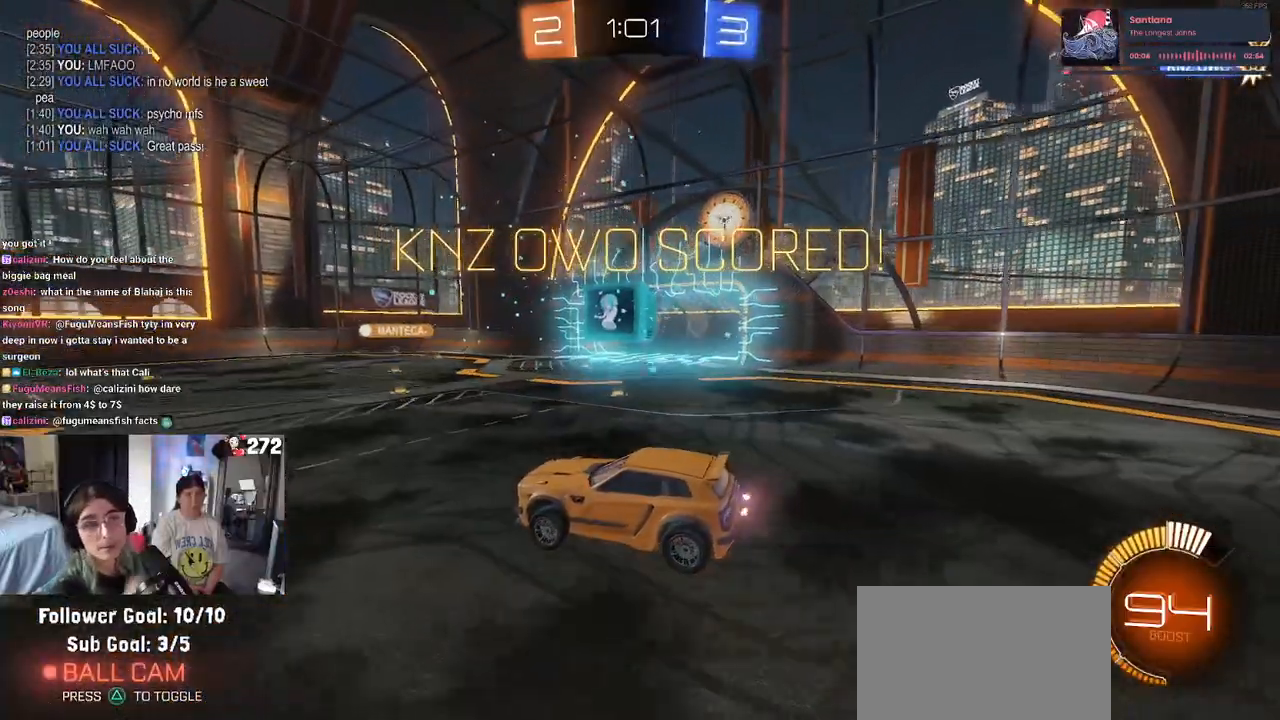
{"buttons": [], "left_stick": "center", "right_stick": "center", "events": []}
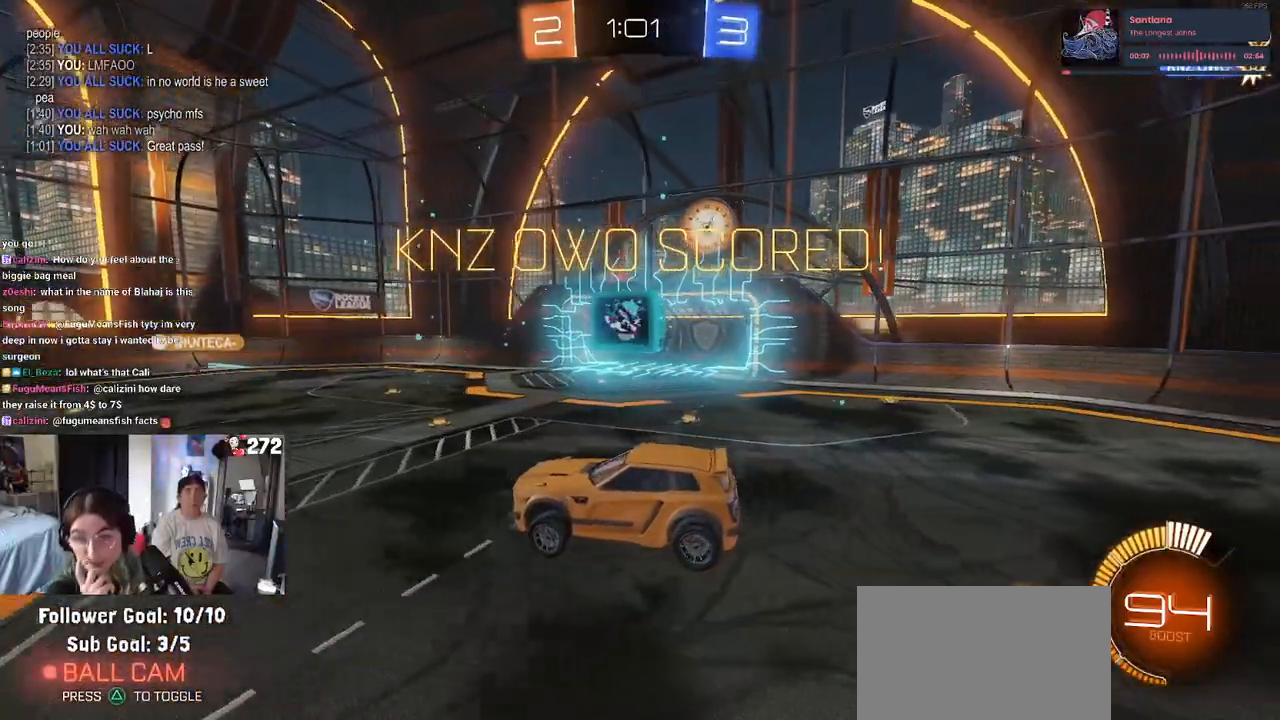
{"buttons": [], "left_stick": "center", "right_stick": "center", "events": []}
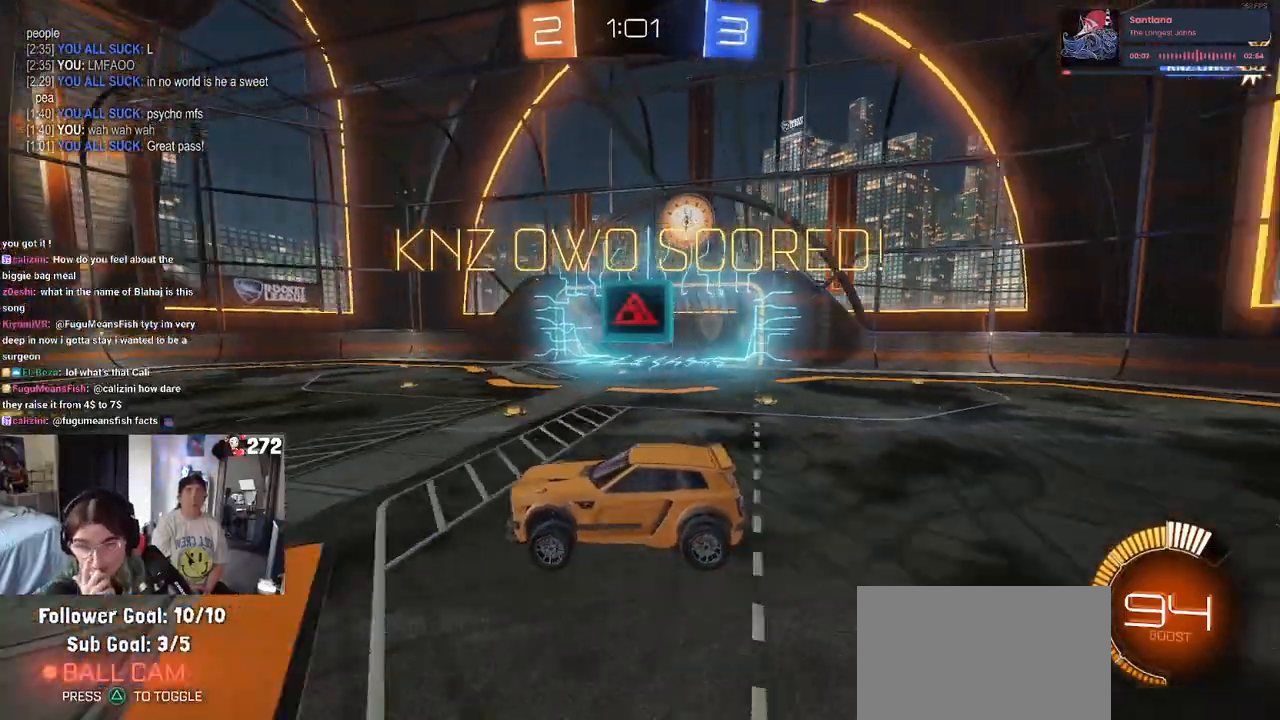
{"buttons": [], "left_stick": "center", "right_stick": "center", "events": []}
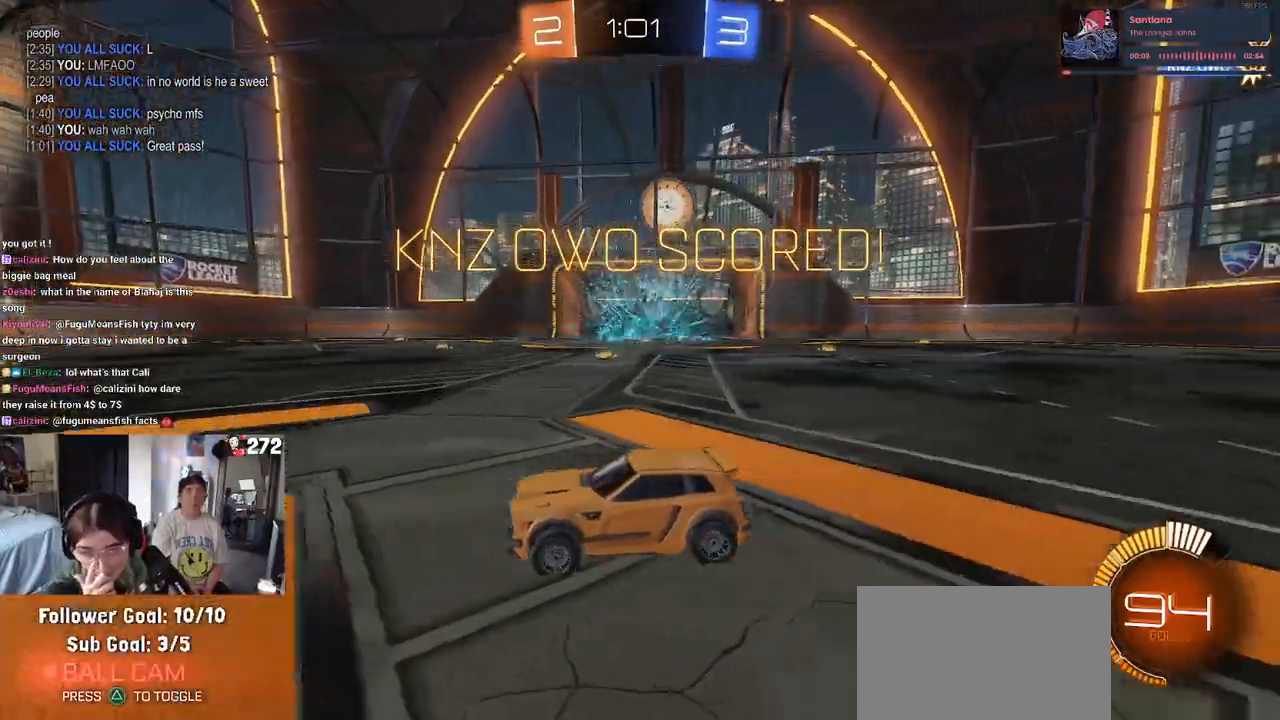
{"buttons": [], "left_stick": "center", "right_stick": "center", "events": []}
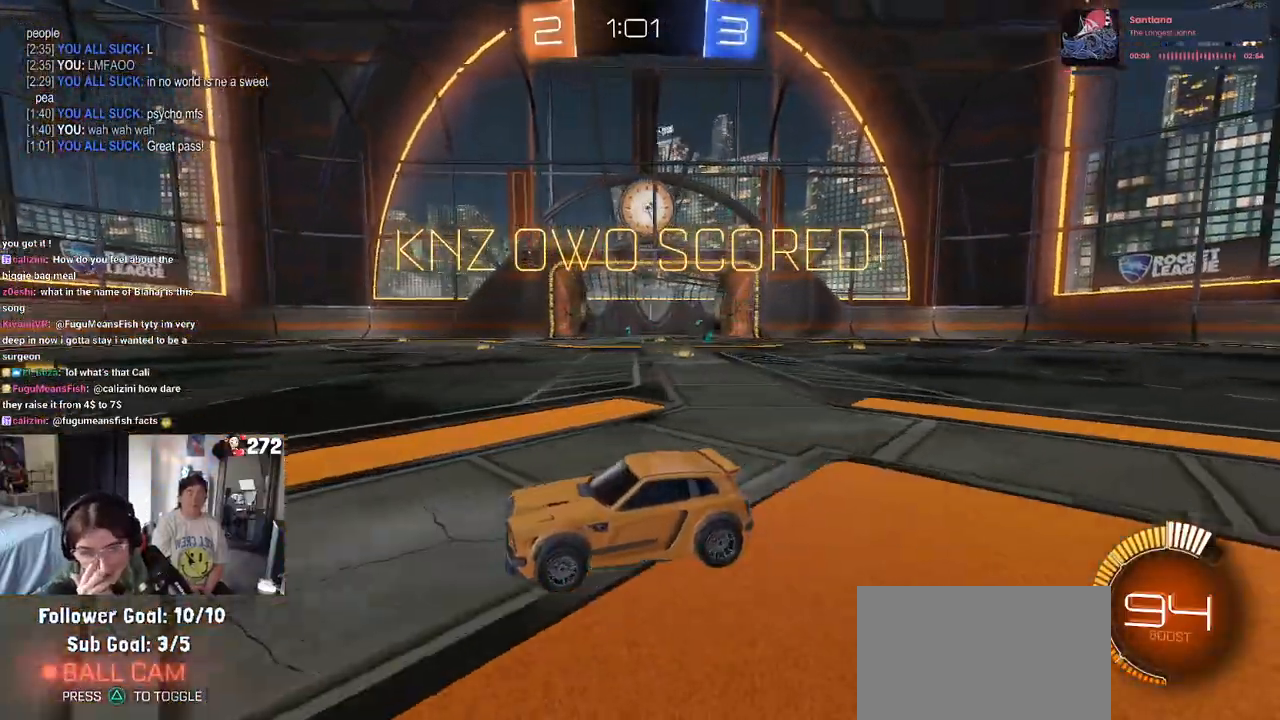
{"buttons": [], "left_stick": "center", "right_stick": "center", "events": []}
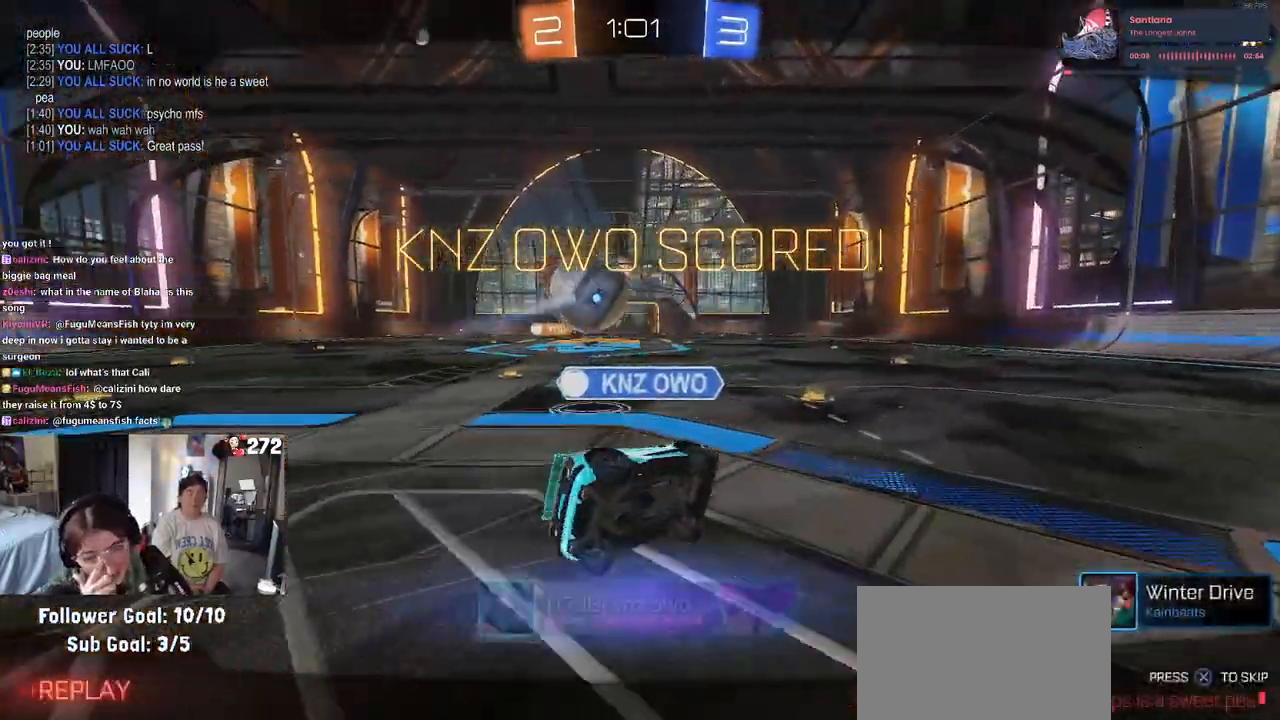
{"buttons": [], "left_stick": "center", "right_stick": "center", "events": []}
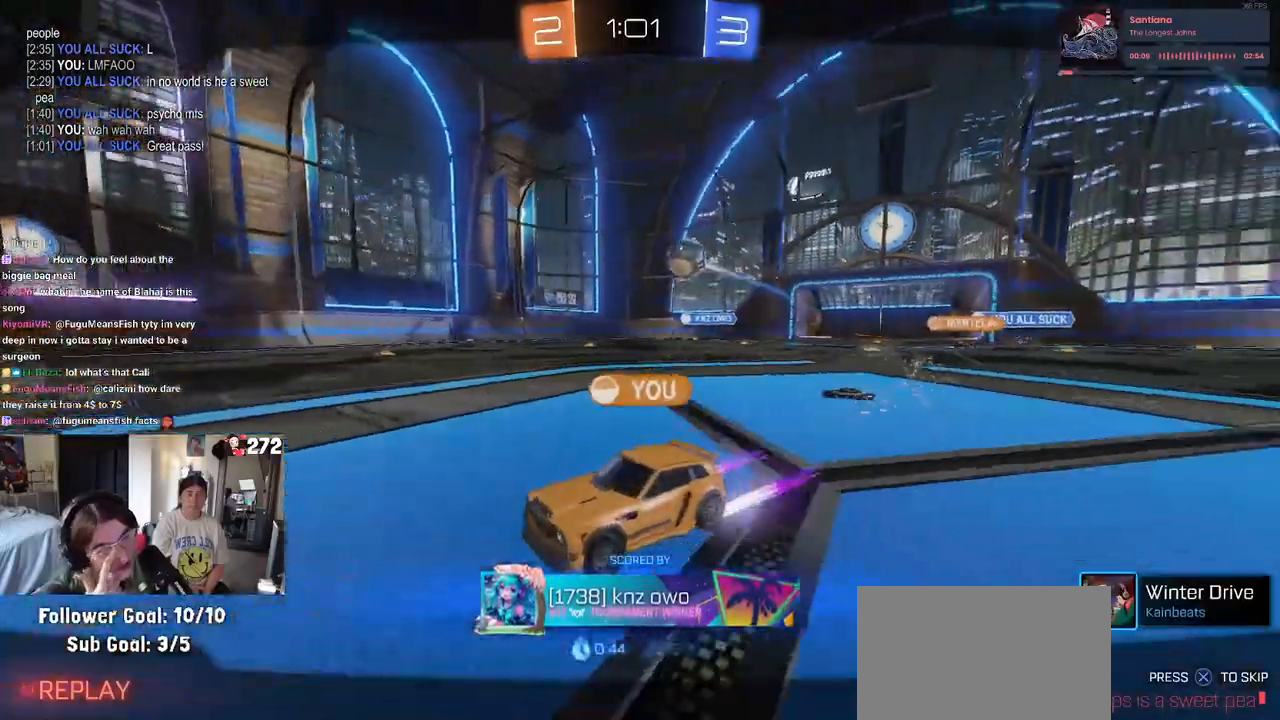
{"buttons": [], "left_stick": "center", "right_stick": "center", "events": []}
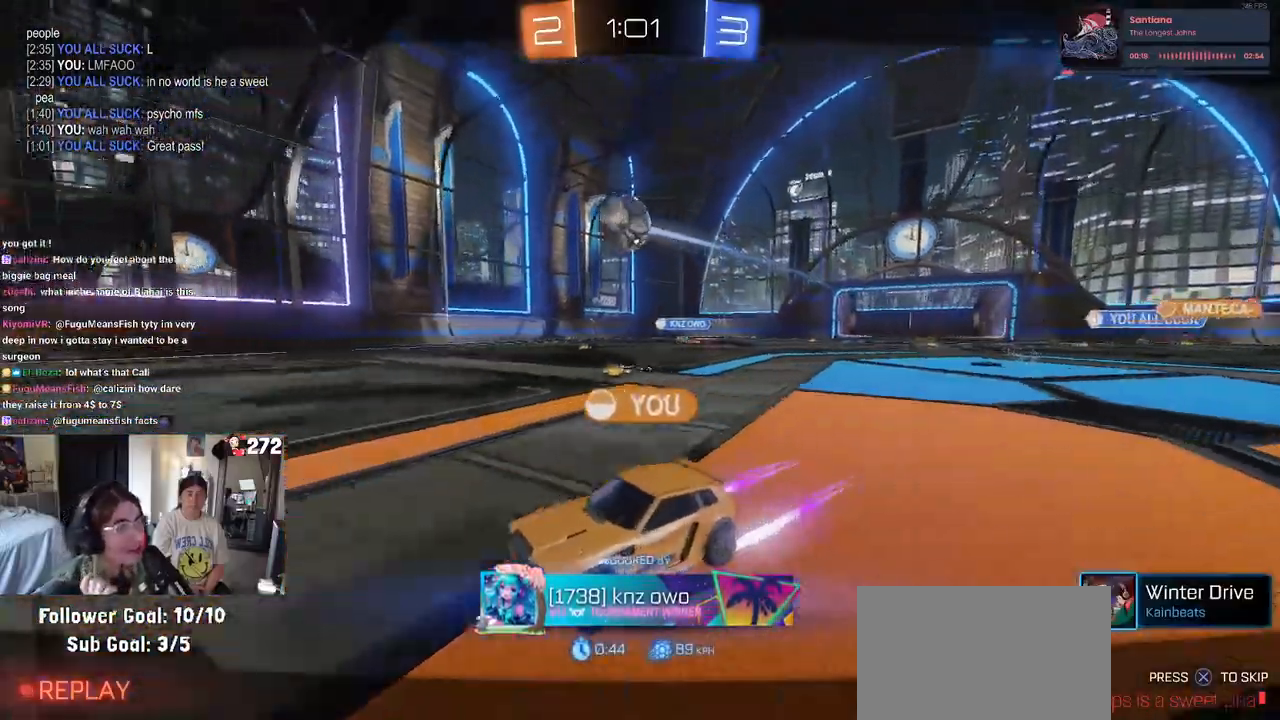
{"buttons": ["CROSS"], "left_stick": "center", "right_stick": "center", "events": [[400, "CROSS", "down"]]}
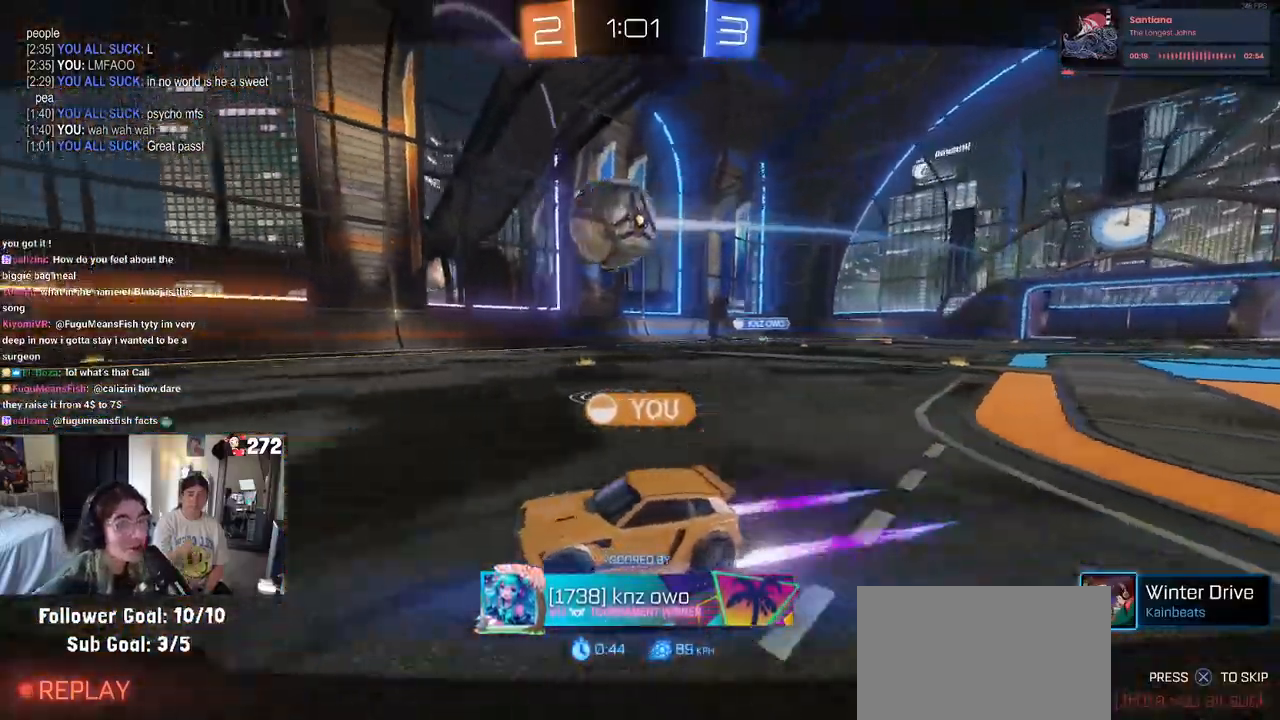
{"buttons": [], "left_stick": "center", "right_stick": "center", "events": [[50, "CROSS", "up"], [117, "CROSS", "down"], [283, "CROSS", "up"], [350, "CROSS", "down"], [500, "CROSS", "up"]]}
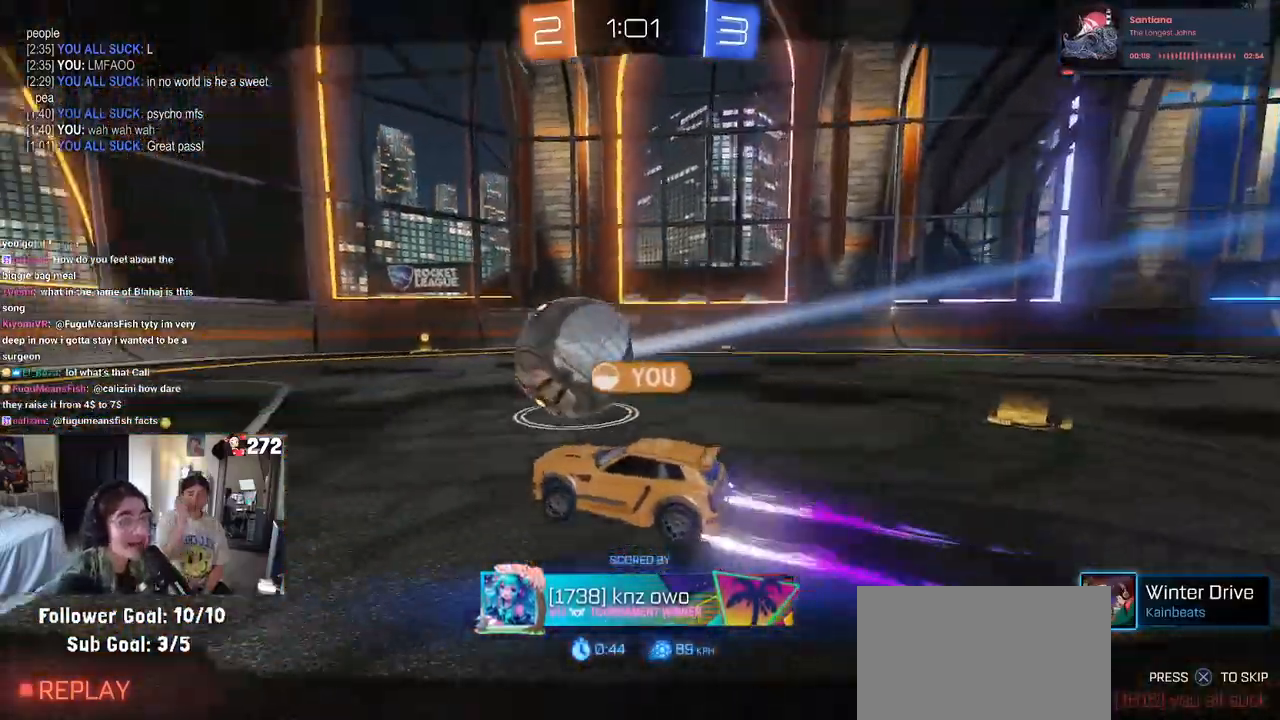
{"buttons": ["CROSS"], "left_stick": "center", "right_stick": "center", "events": [[50, "CROSS", "down"]]}
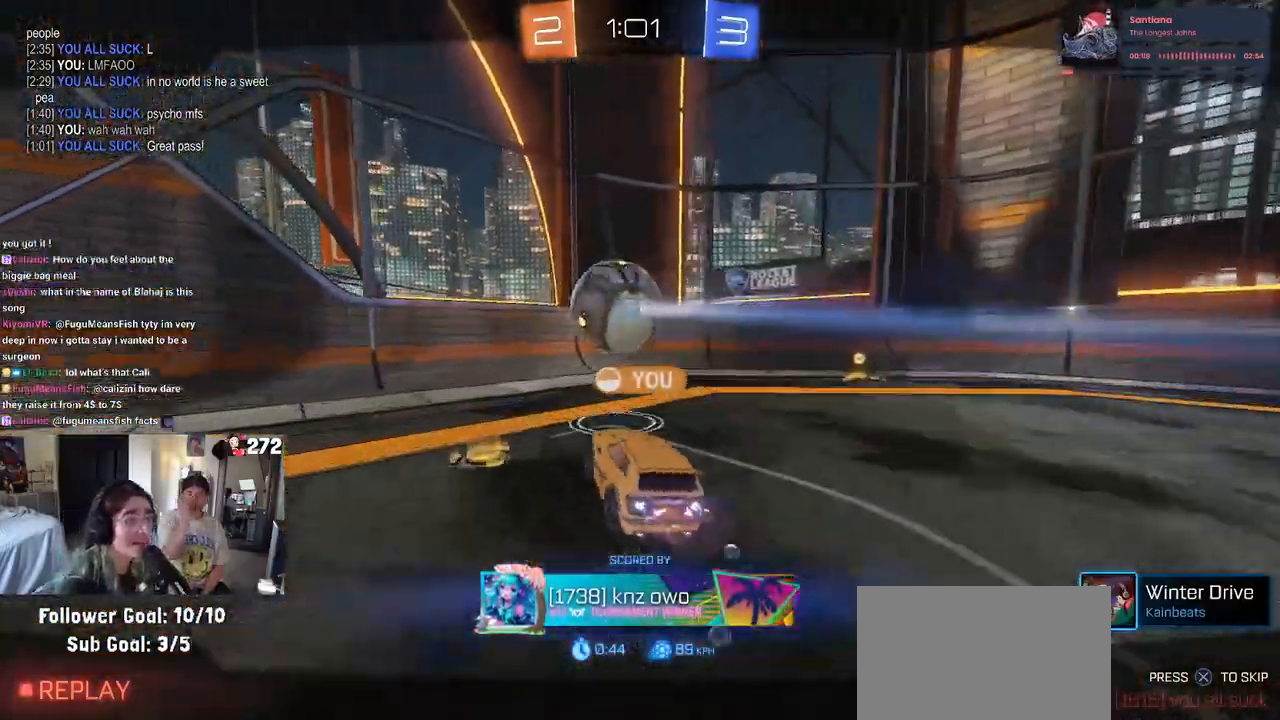
{"buttons": ["CROSS"], "left_stick": "center", "right_stick": "center", "events": [[117, "CROSS", "up"], [233, "CROSS", "down"], [333, "CROSS", "up"], [433, "CROSS", "down"]]}
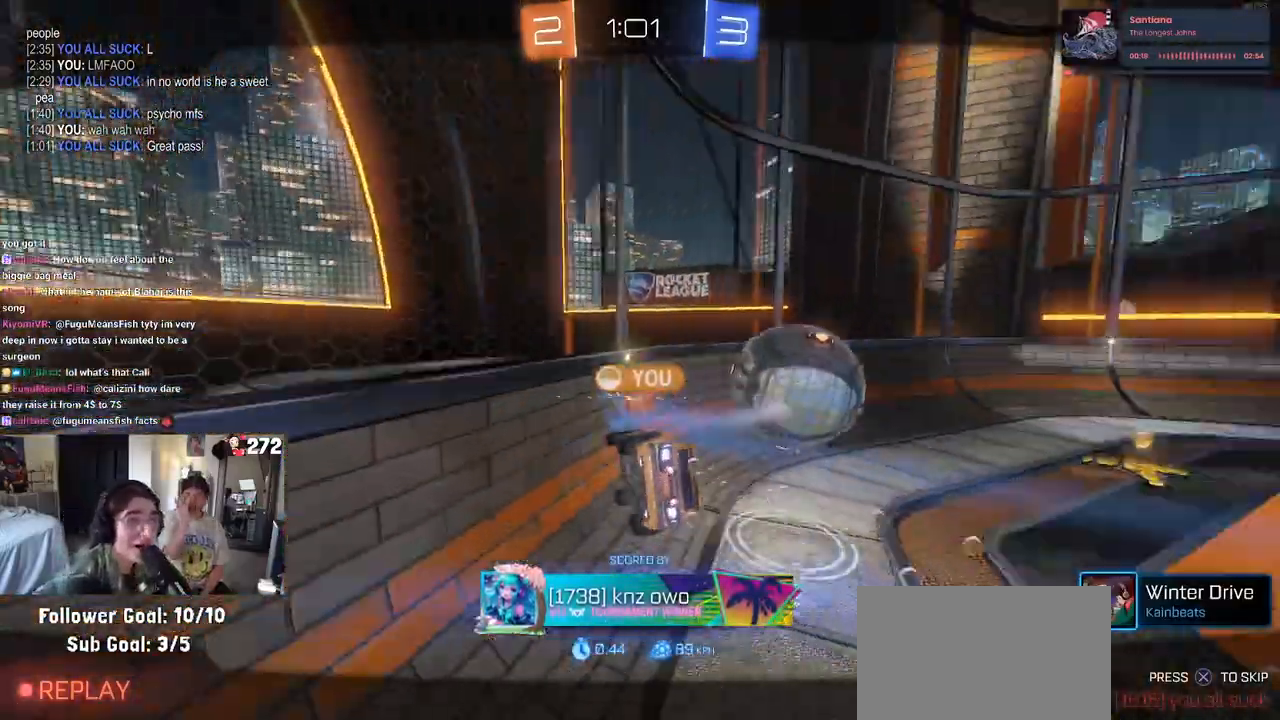
{"buttons": [], "left_stick": "center", "right_stick": "center", "events": [[50, "CROSS", "up"], [133, "CROSS", "down"], [433, "CROSS", "up"]]}
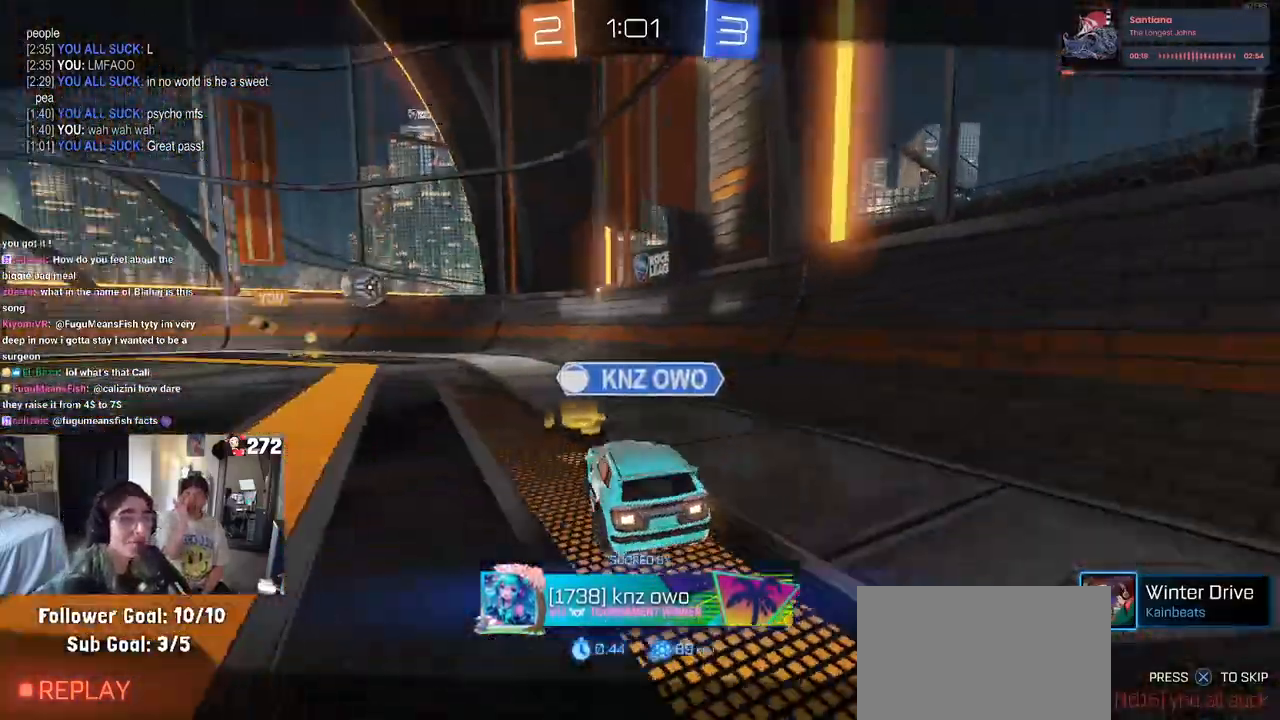
{"buttons": [], "left_stick": "center", "right_stick": "center", "events": [[33, "CROSS", "down"], [117, "CROSS", "up"]]}
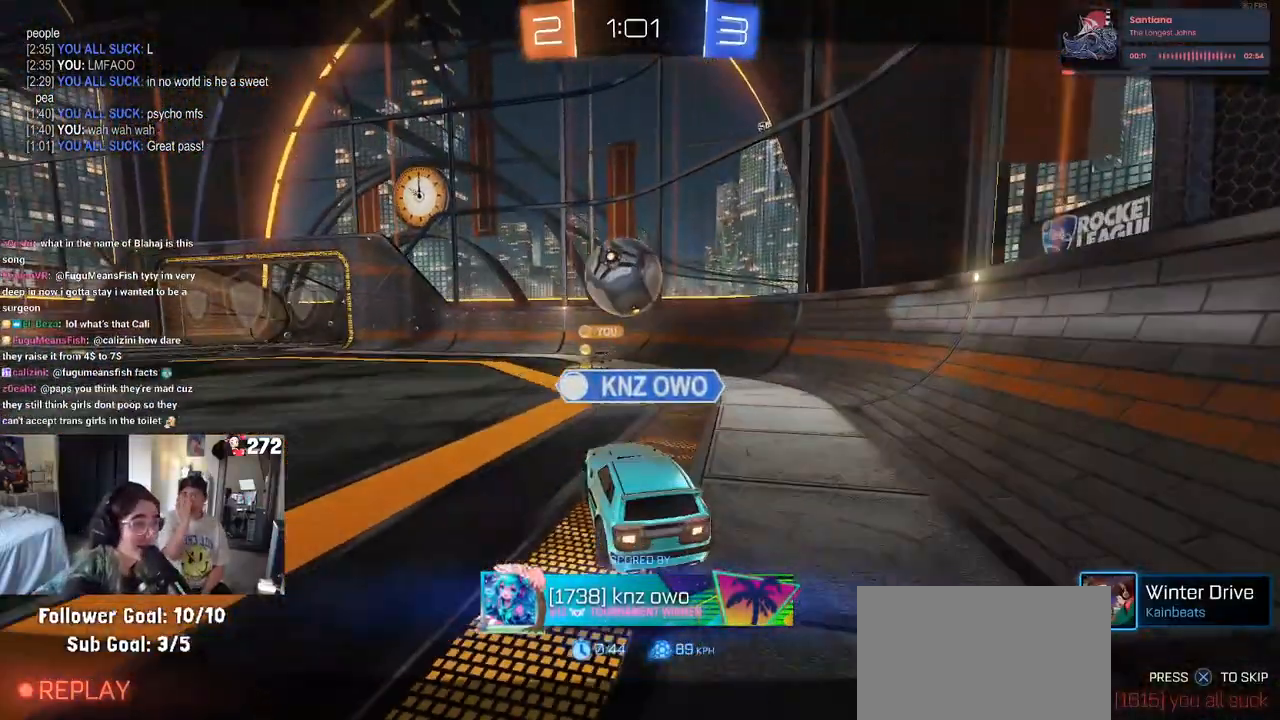
{"buttons": [], "left_stick": "center", "right_stick": "center", "events": []}
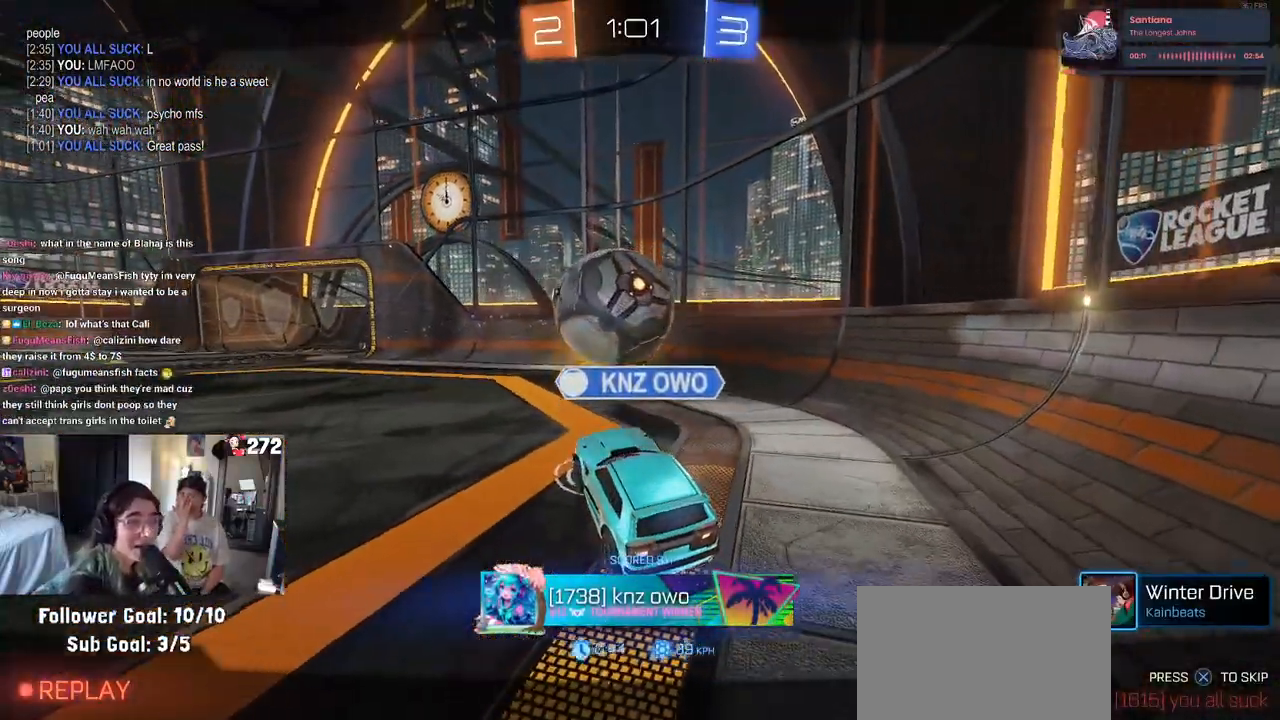
{"buttons": ["CROSS"], "left_stick": "center", "right_stick": "center", "events": [[17, "CROSS", "down"], [133, "CROSS", "up"], [267, "CROSS", "down"], [383, "CROSS", "up"], [467, "CROSS", "down"]]}
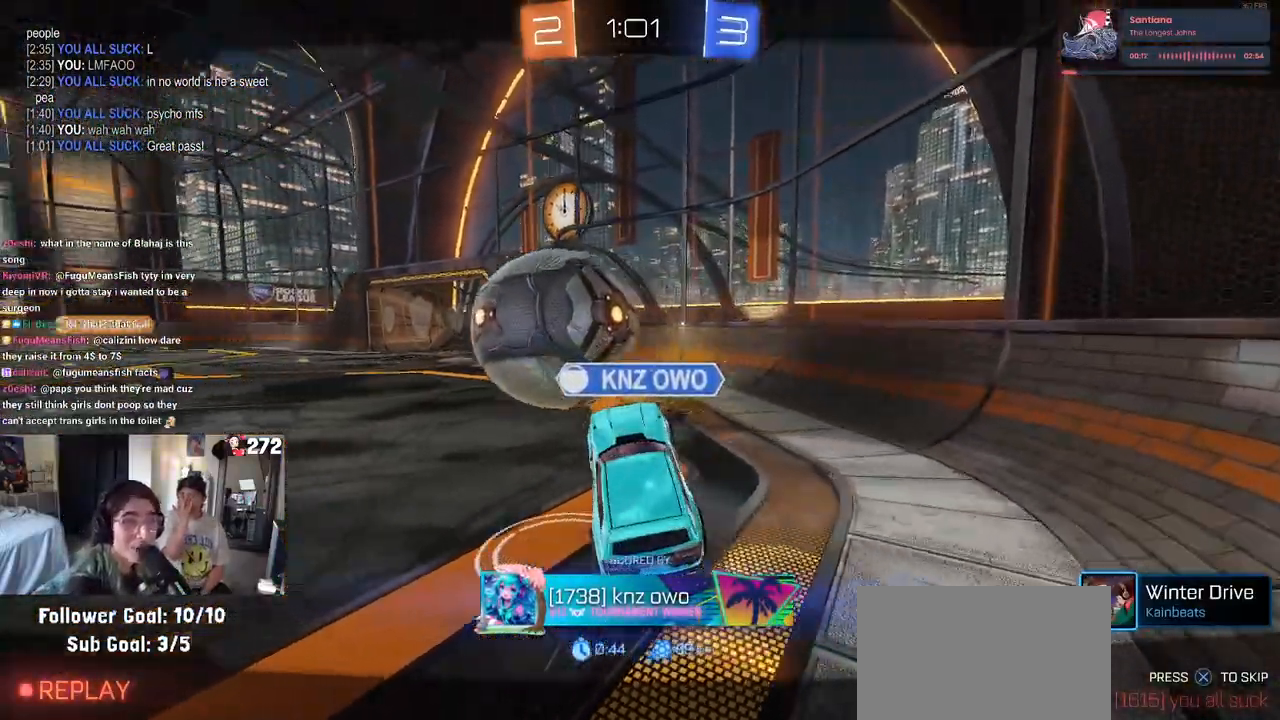
{"buttons": [], "left_stick": "center", "right_stick": "center", "events": [[83, "CROSS", "up"], [133, "CROSS", "down"], [267, "CROSS", "up"], [333, "CROSS", "down"], [450, "CROSS", "up"]]}
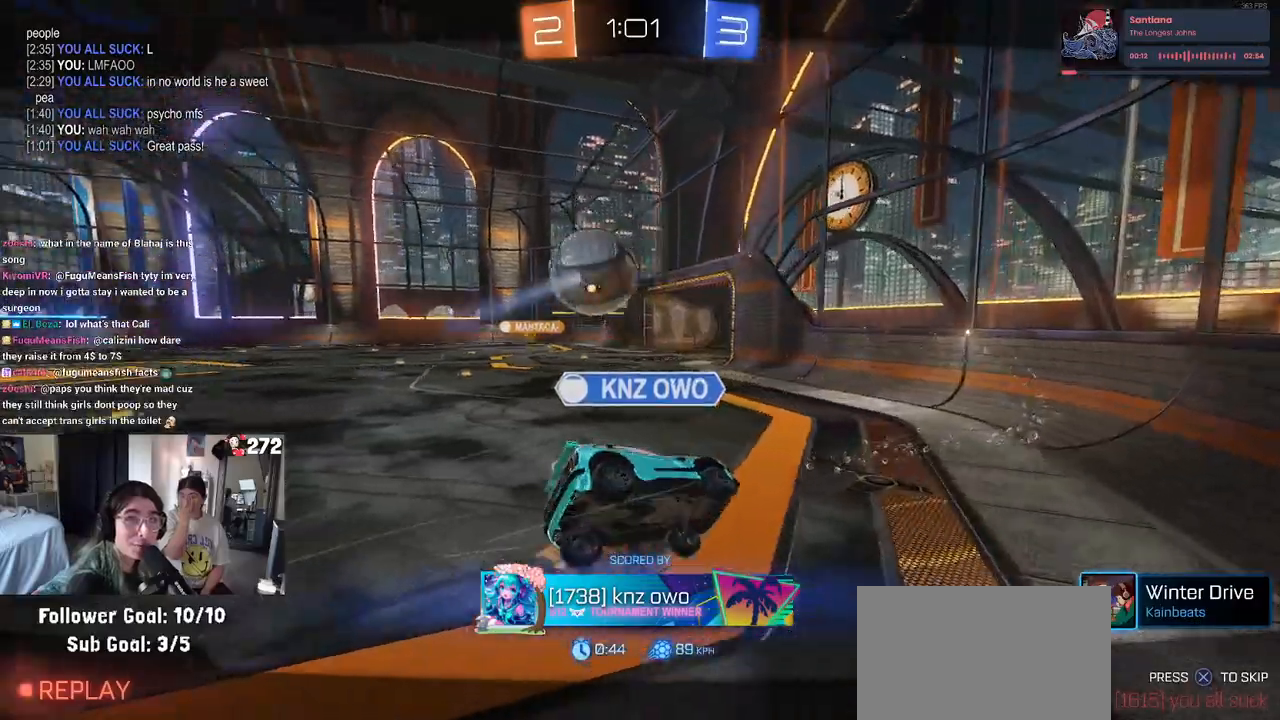
{"buttons": [], "left_stick": "center", "right_stick": "center", "events": [[33, "CROSS", "down"], [133, "CROSS", "up"], [217, "CROSS", "down"], [300, "CROSS", "up"], [417, "CROSS", "down"], [500, "CROSS", "up"]]}
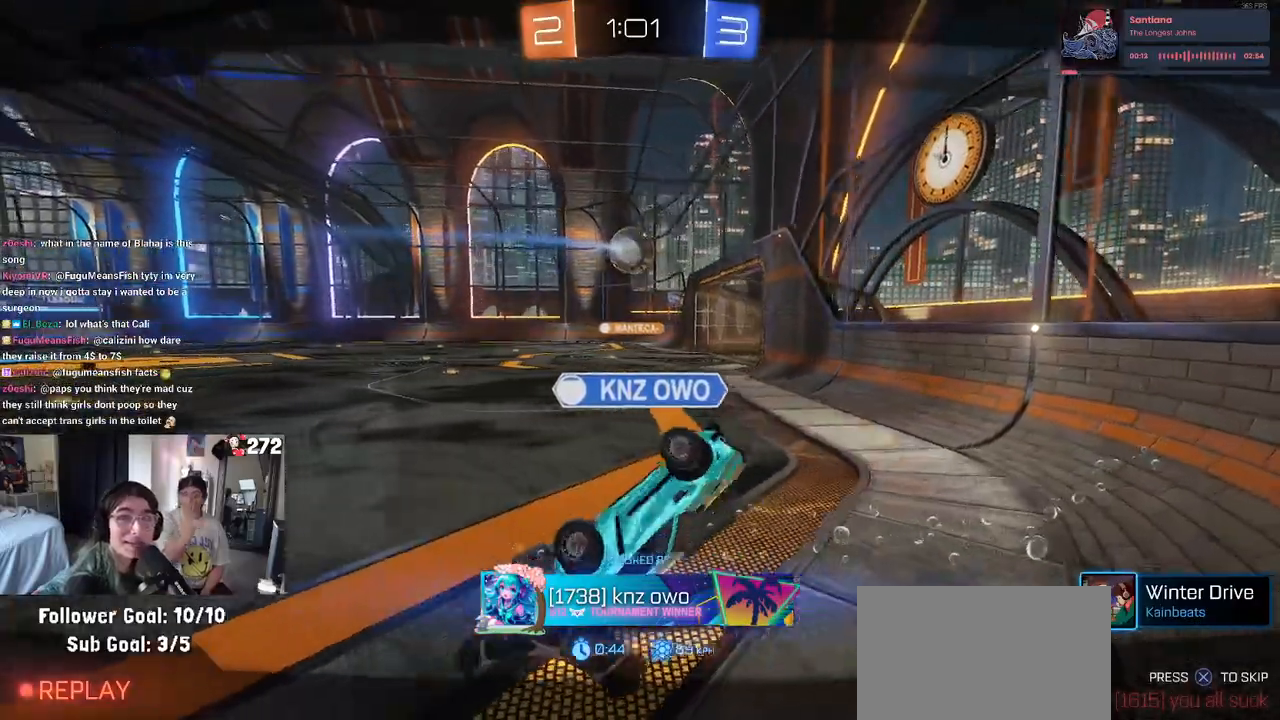
{"buttons": ["CROSS"], "left_stick": "center", "right_stick": "center", "events": [[117, "CROSS", "down"], [217, "CROSS", "up"], [317, "CROSS", "down"], [417, "CROSS", "up"], [483, "CROSS", "down"]]}
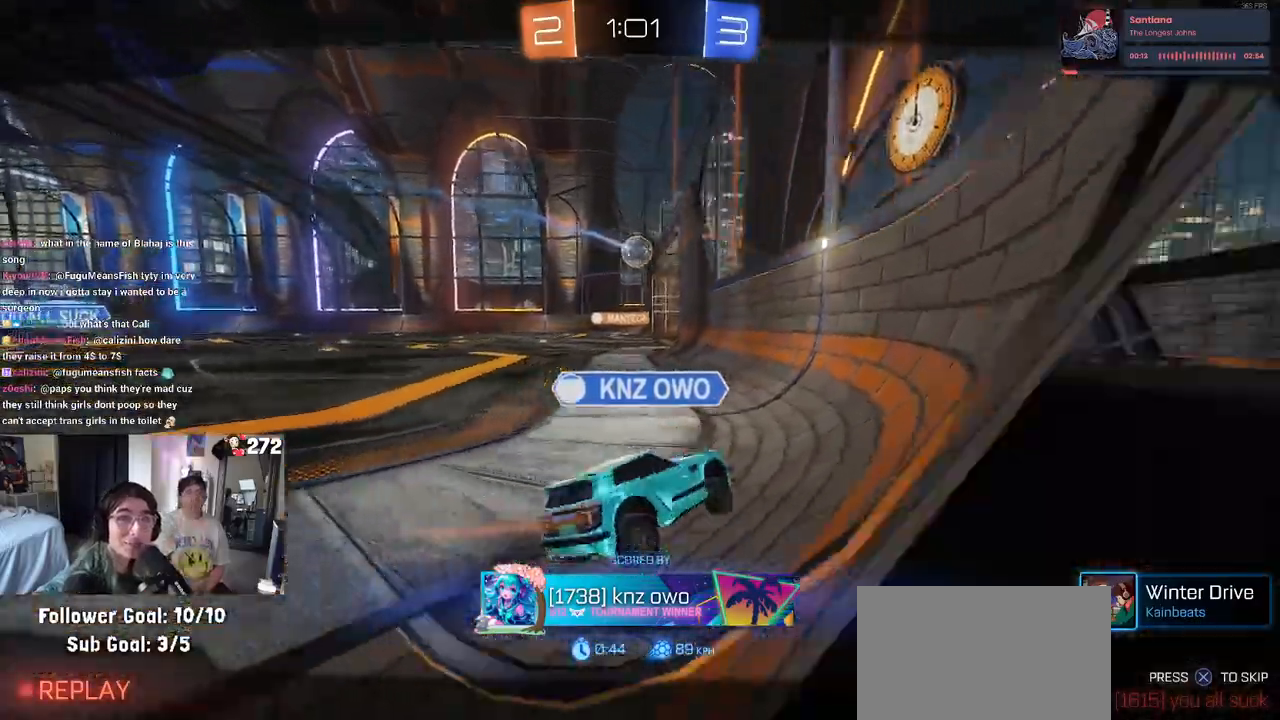
{"buttons": [], "left_stick": "center", "right_stick": "center", "events": [[117, "CROSS", "up"], [183, "CROSS", "down"], [267, "CROSS", "up"], [333, "CROSS", "down"], [467, "CROSS", "up"]]}
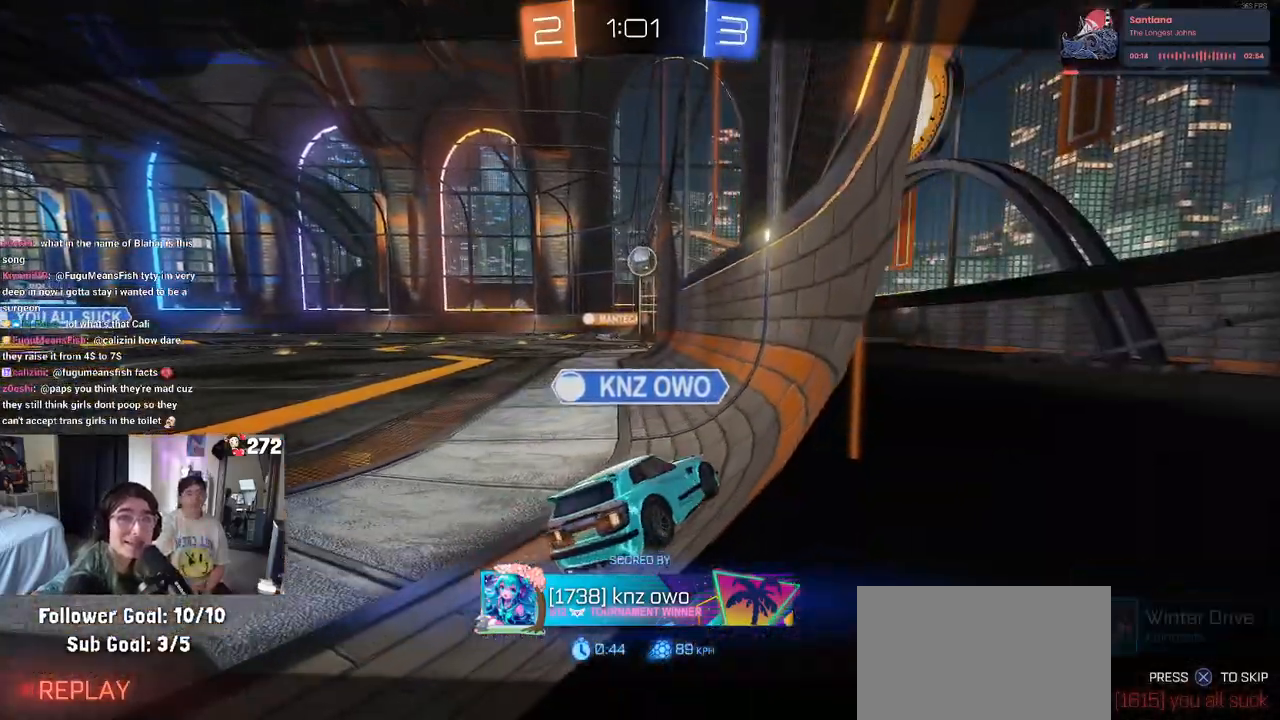
{"buttons": ["CROSS"], "left_stick": "center", "right_stick": "center", "events": [[17, "CROSS", "down"], [133, "CROSS", "up"], [217, "CROSS", "down"], [333, "CROSS", "up"], [417, "CROSS", "down"]]}
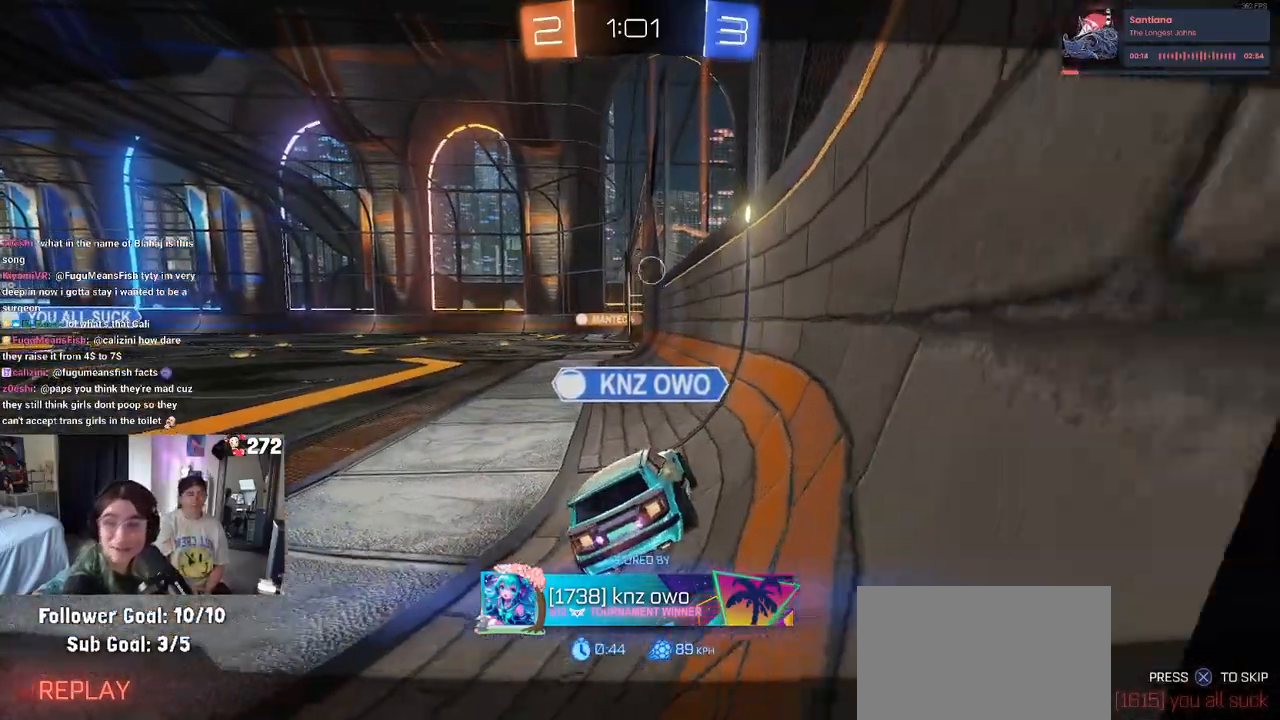
{"buttons": [], "left_stick": "center", "right_stick": "center", "events": [[17, "CROSS", "up"], [100, "CROSS", "down"], [200, "CROSS", "up"], [267, "CROSS", "down"], [333, "CROSS", "up"]]}
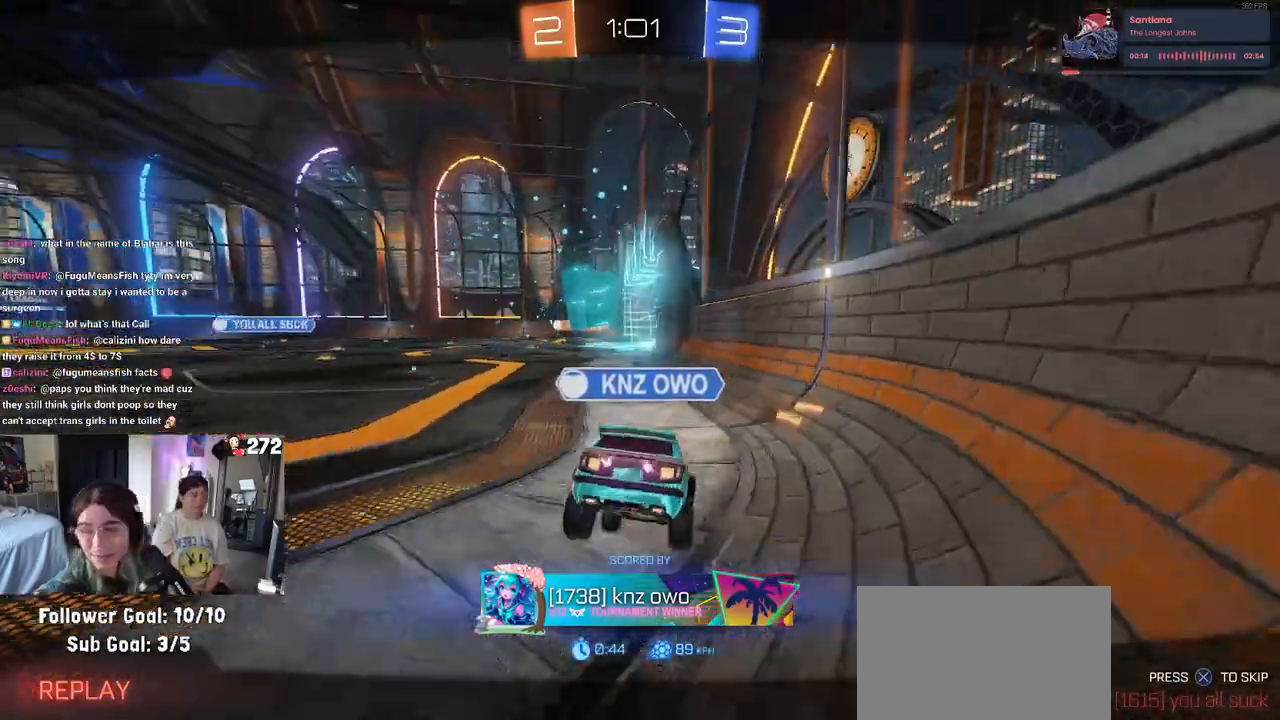
{"buttons": [], "left_stick": "center", "right_stick": "center", "events": []}
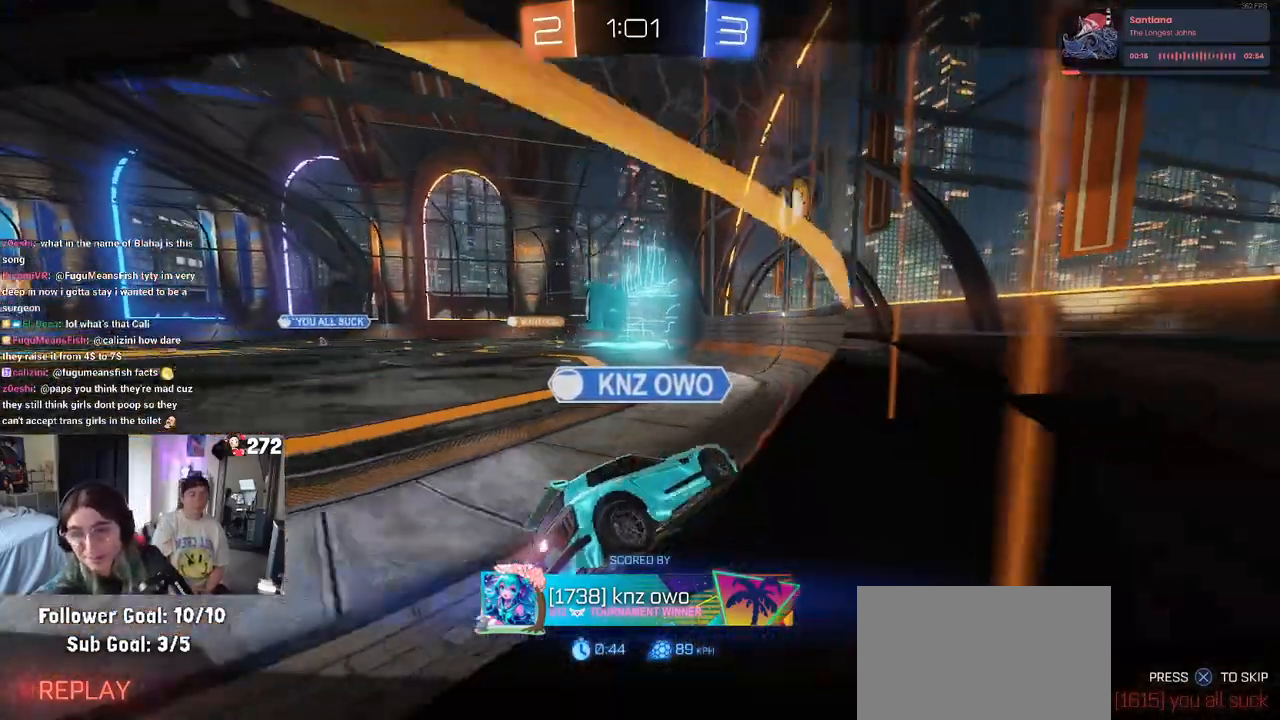
{"buttons": [], "left_stick": "center", "right_stick": "center", "events": []}
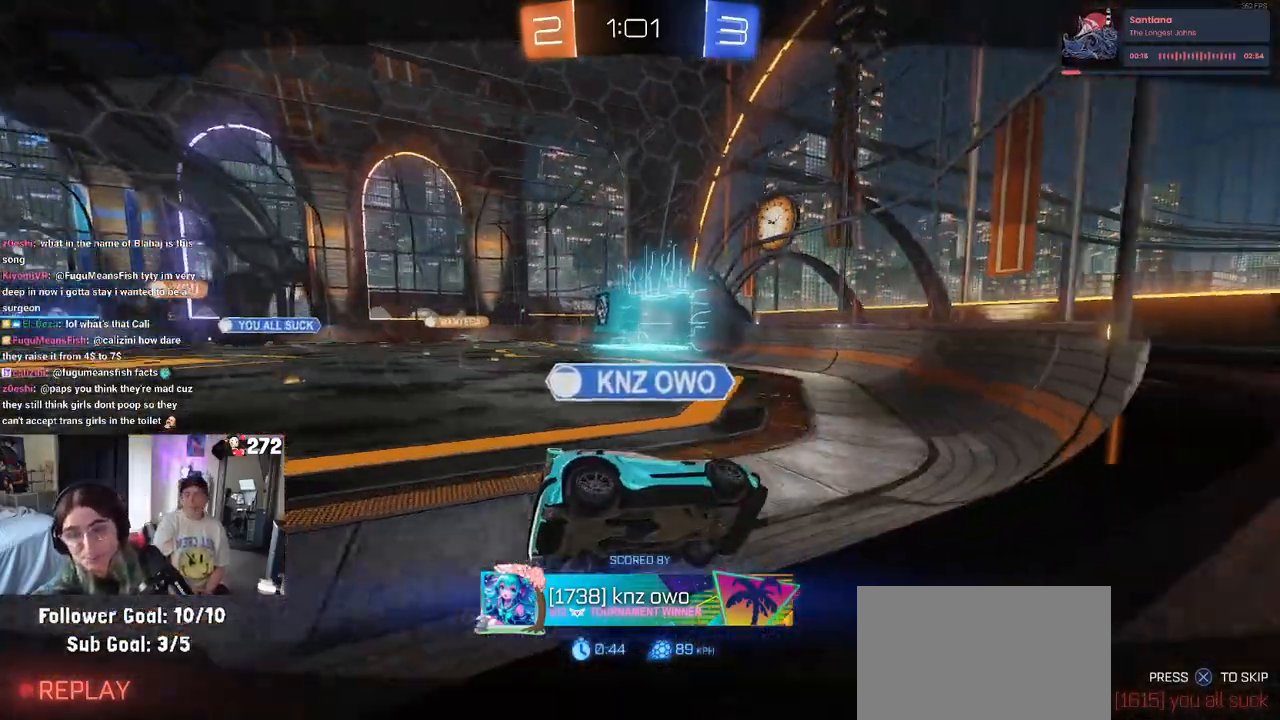
{"buttons": ["CROSS"], "left_stick": "center", "right_stick": "center", "events": [[267, "CROSS", "down"], [417, "CROSS", "up"], [467, "CROSS", "down"]]}
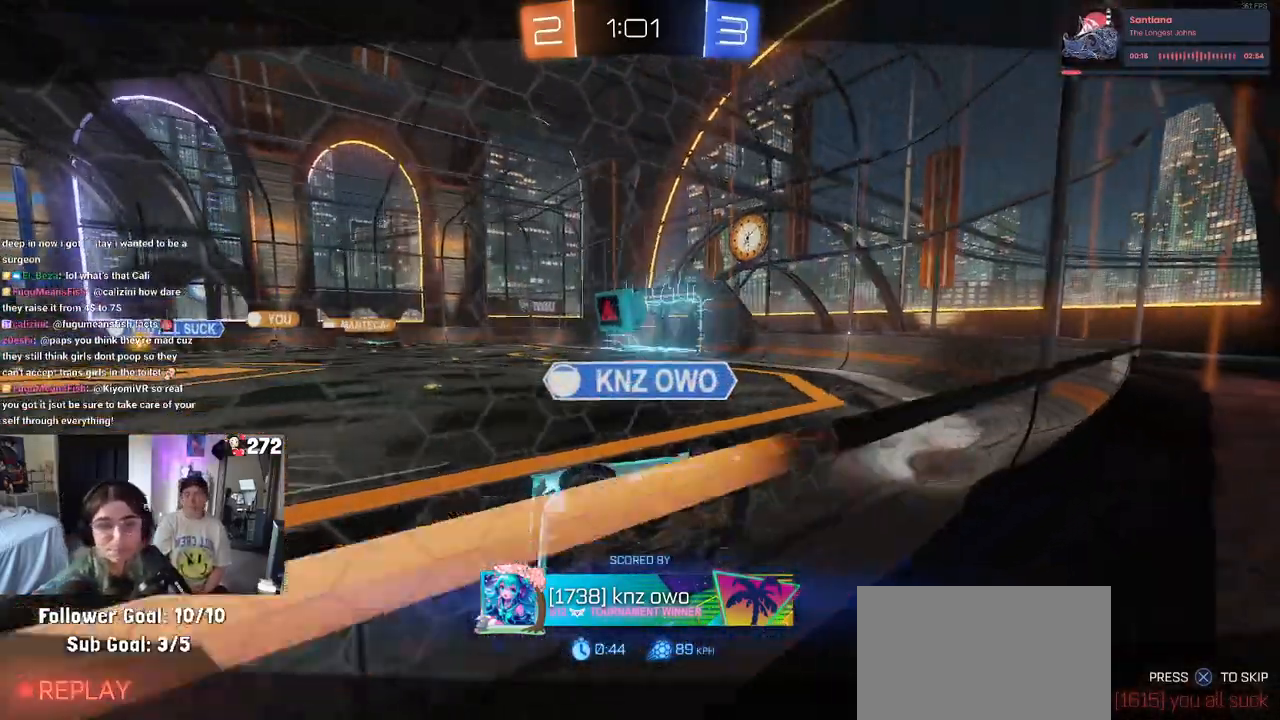
{"buttons": [], "left_stick": "center", "right_stick": "center", "events": [[83, "CROSS", "up"], [150, "CROSS", "down"], [283, "CROSS", "up"], [350, "CROSS", "down"], [483, "CROSS", "up"]]}
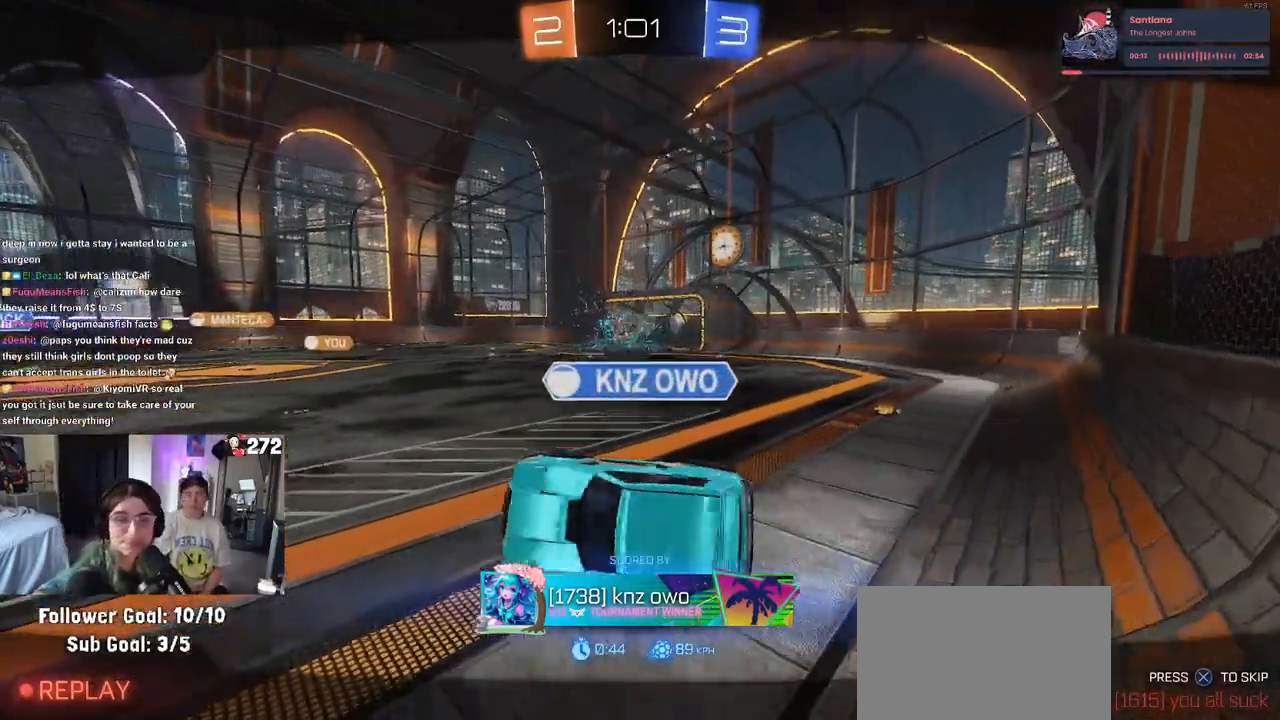
{"buttons": ["CROSS"], "left_stick": "center", "right_stick": "center", "events": [[50, "CROSS", "down"], [183, "CROSS", "up"], [250, "CROSS", "down"], [350, "CROSS", "up"], [417, "CROSS", "down"]]}
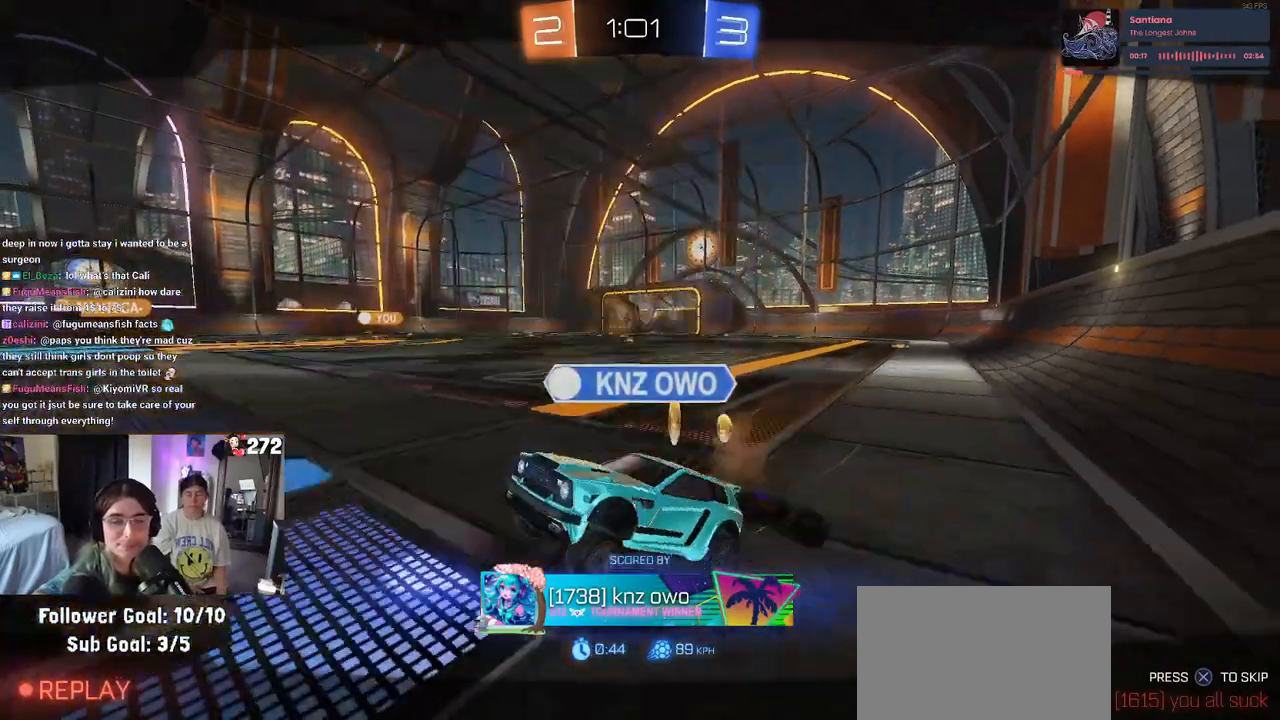
{"buttons": [], "left_stick": "center", "right_stick": "center", "events": [[50, "CROSS", "up"], [133, "CROSS", "down"], [283, "CROSS", "up"], [333, "CROSS", "down"], [483, "CROSS", "up"]]}